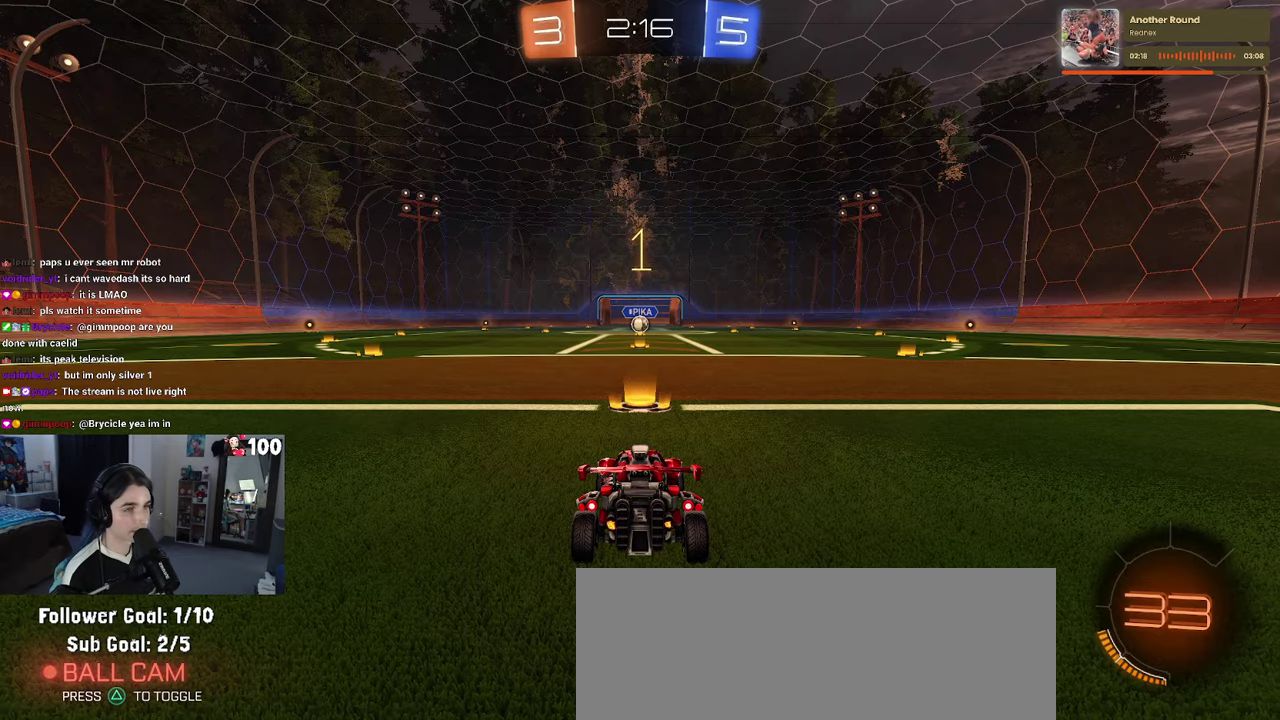
Gameplay with a controller (PlayStation layout); each line is a JSON object with the inputs held at the frame after it. "events" lists button and stick changes between this image and that frame as [ms after this image, input, new state], when the widget could be followed in between. This document gives stick clicks only as held states, not as events.
{"buttons": ["R1", "R2"], "left_stick": "center", "right_stick": "center", "events": []}
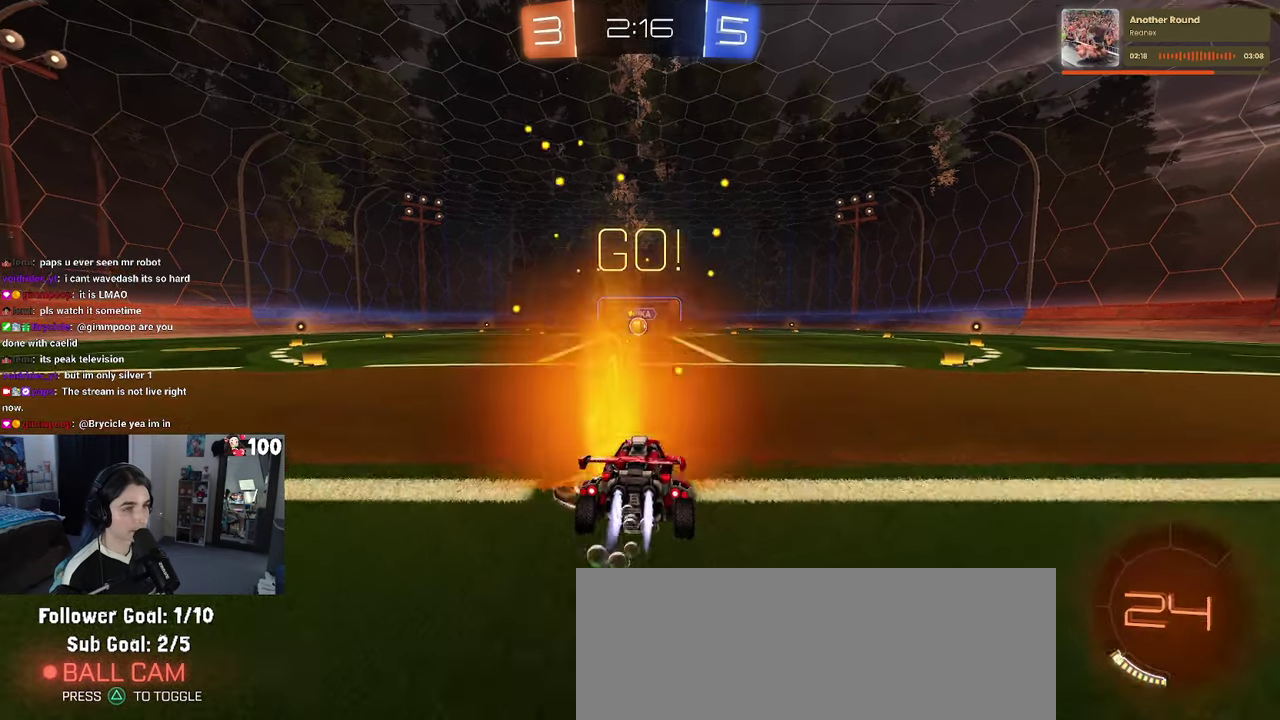
{"buttons": ["SQUARE", "R1", "R2"], "left_stick": "down", "right_stick": "center", "events": [[50, "CROSS", "down"], [66, "left_stick", "up"], [133, "left_stick", "up-left"], [150, "CROSS", "up"], [216, "CROSS", "down"], [250, "SQUARE", "down"], [283, "CROSS", "up"], [283, "left_stick", "down"]]}
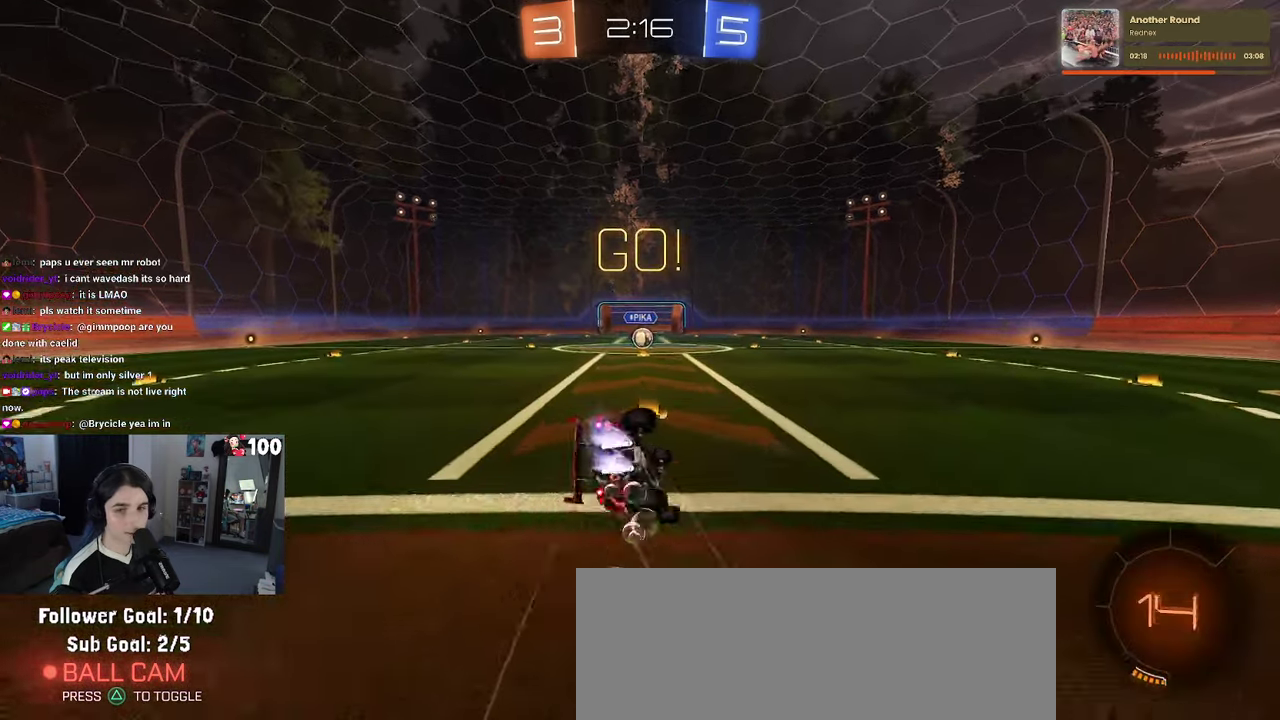
{"buttons": ["SQUARE", "R1", "R2"], "left_stick": "down-left", "right_stick": "center", "events": [[66, "left_stick", "down-left"]]}
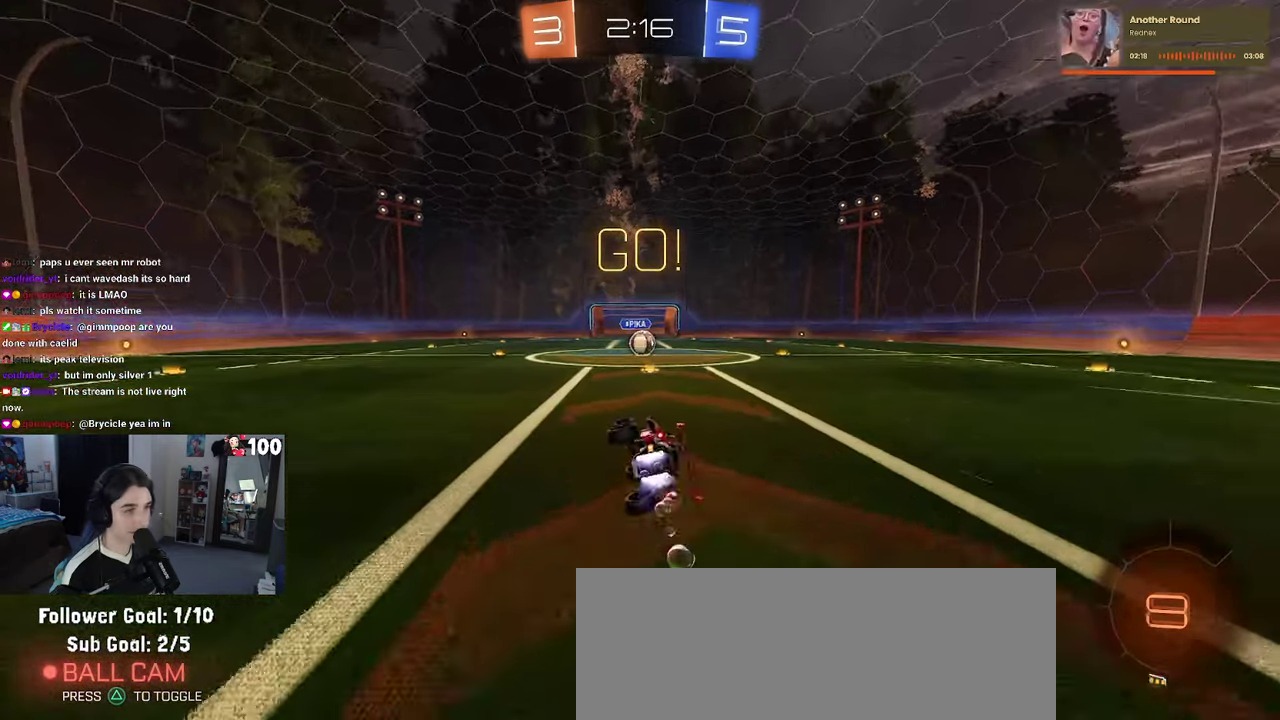
{"buttons": ["R2"], "left_stick": "center", "right_stick": "center", "events": [[116, "left_stick", "down"], [166, "left_stick", "down-right"], [216, "R1", "up"], [216, "SQUARE", "up"], [266, "left_stick", "right"], [333, "left_stick", "center"]]}
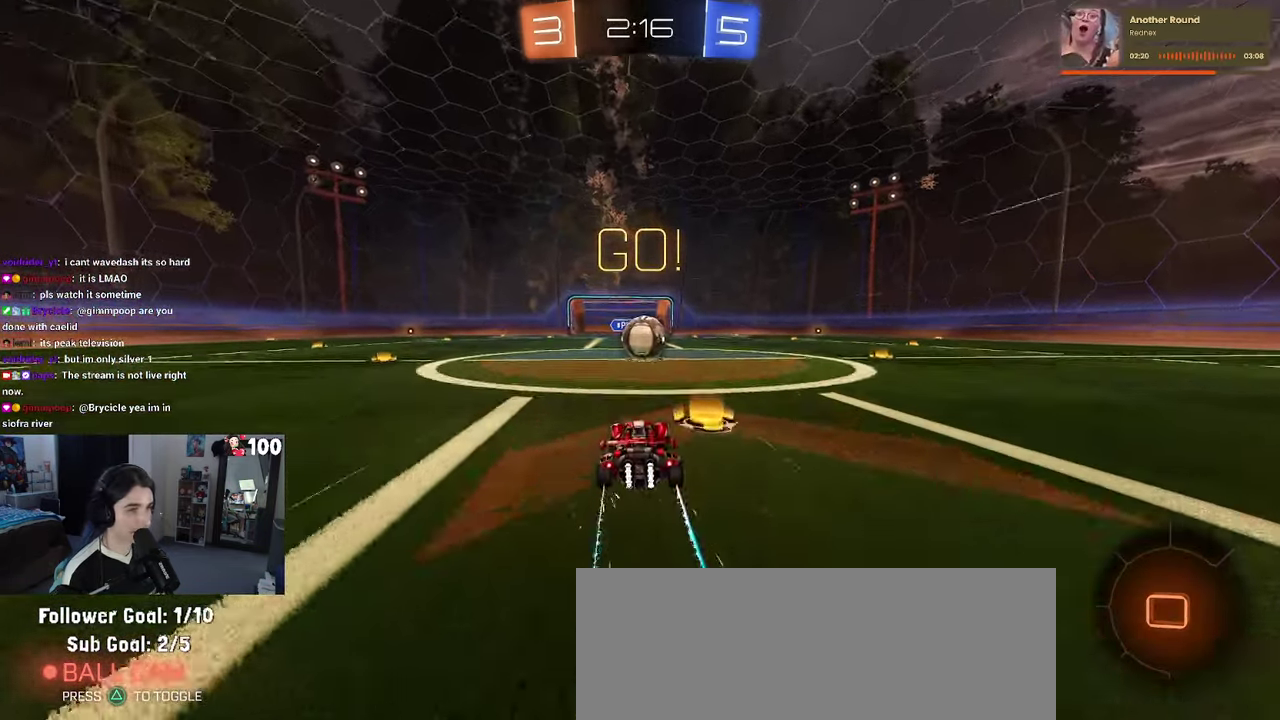
{"buttons": ["CROSS", "R2"], "left_stick": "up-left", "right_stick": "center", "events": [[266, "CROSS", "down"], [383, "CROSS", "up"], [416, "left_stick", "up-left"], [466, "CROSS", "down"]]}
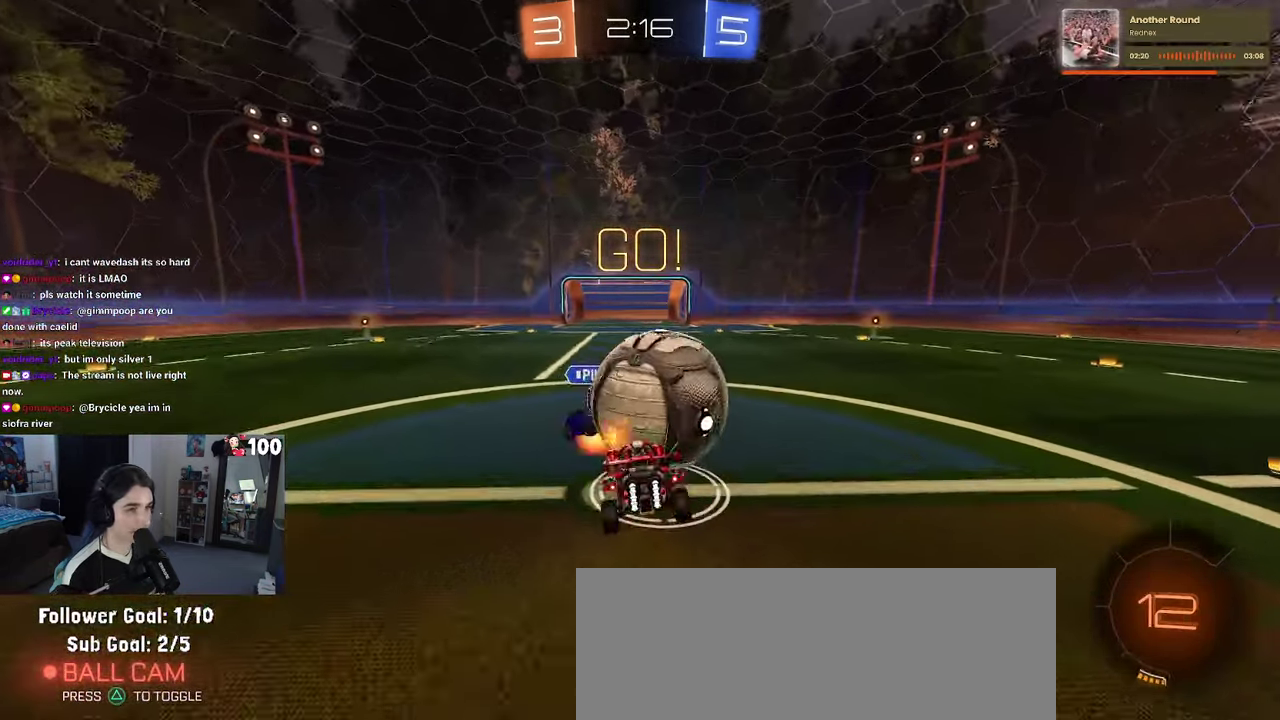
{"buttons": ["SQUARE", "R2"], "left_stick": "down-left", "right_stick": "center", "events": [[33, "SQUARE", "down"], [83, "CROSS", "up"], [116, "left_stick", "down"], [466, "left_stick", "down-left"]]}
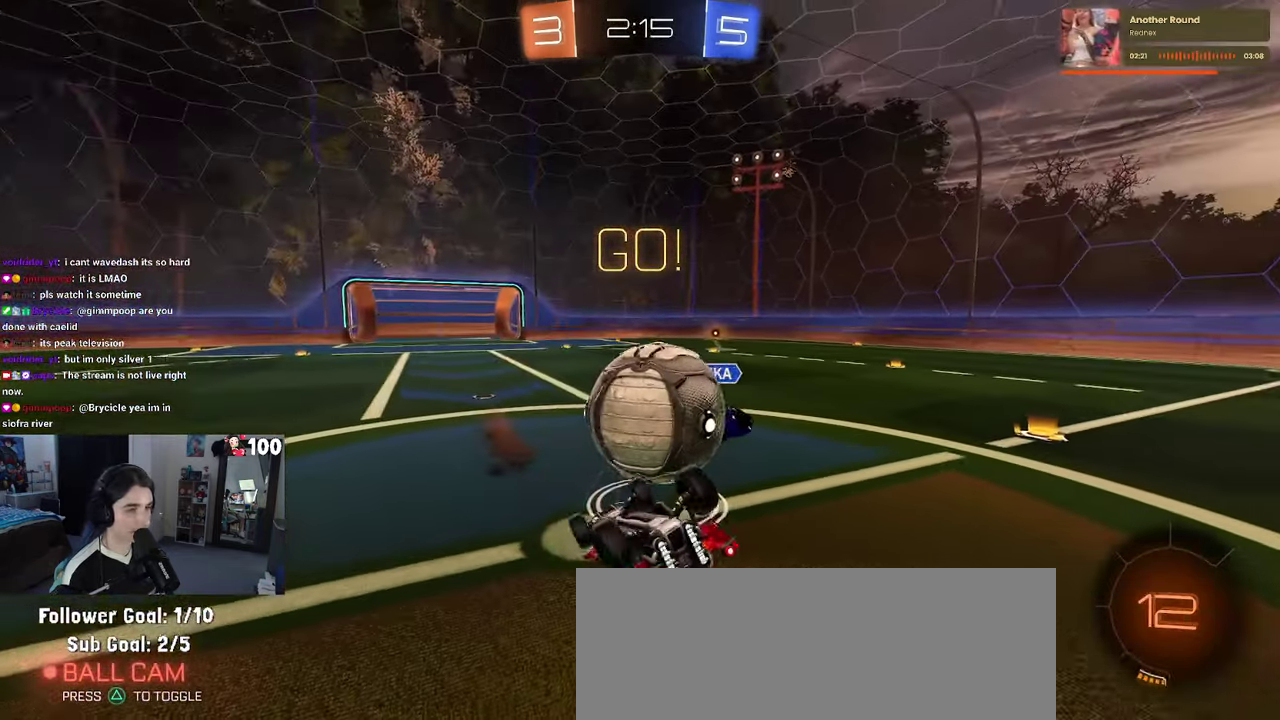
{"buttons": ["R2"], "left_stick": "center", "right_stick": "center", "events": [[300, "SQUARE", "up"], [333, "left_stick", "center"]]}
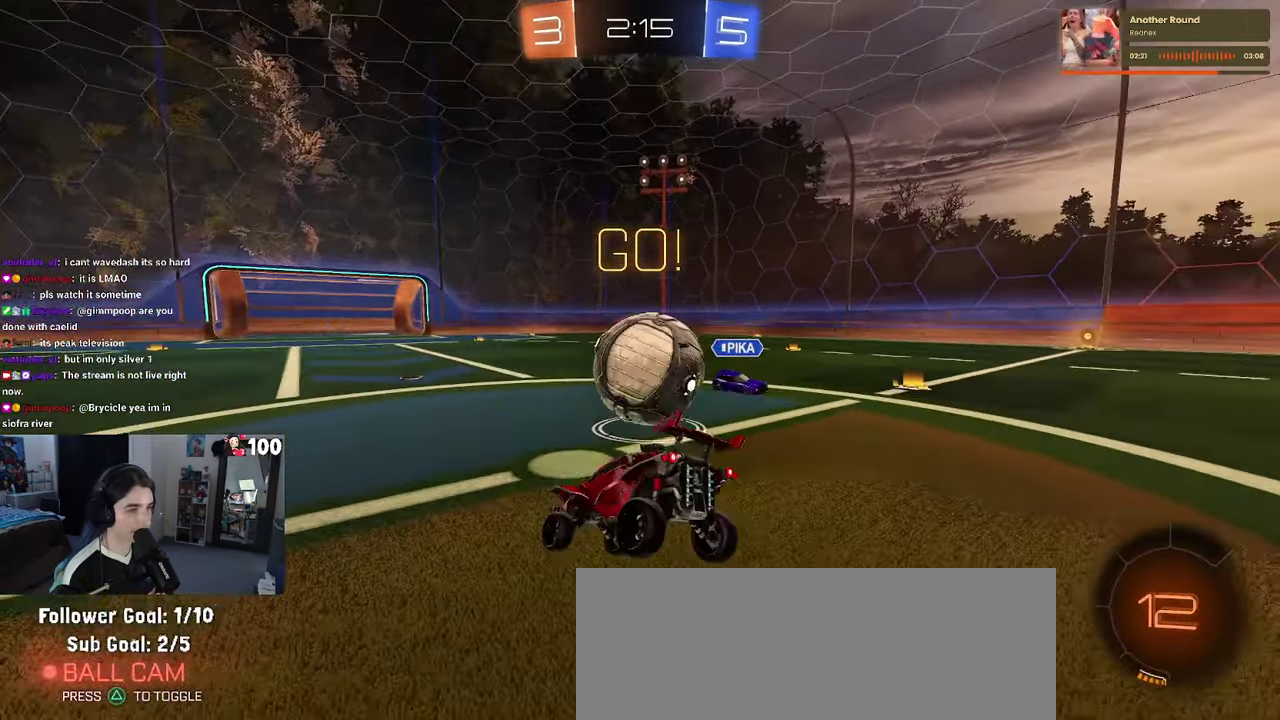
{"buttons": ["R2"], "left_stick": "right", "right_stick": "center", "events": [[133, "left_stick", "right"]]}
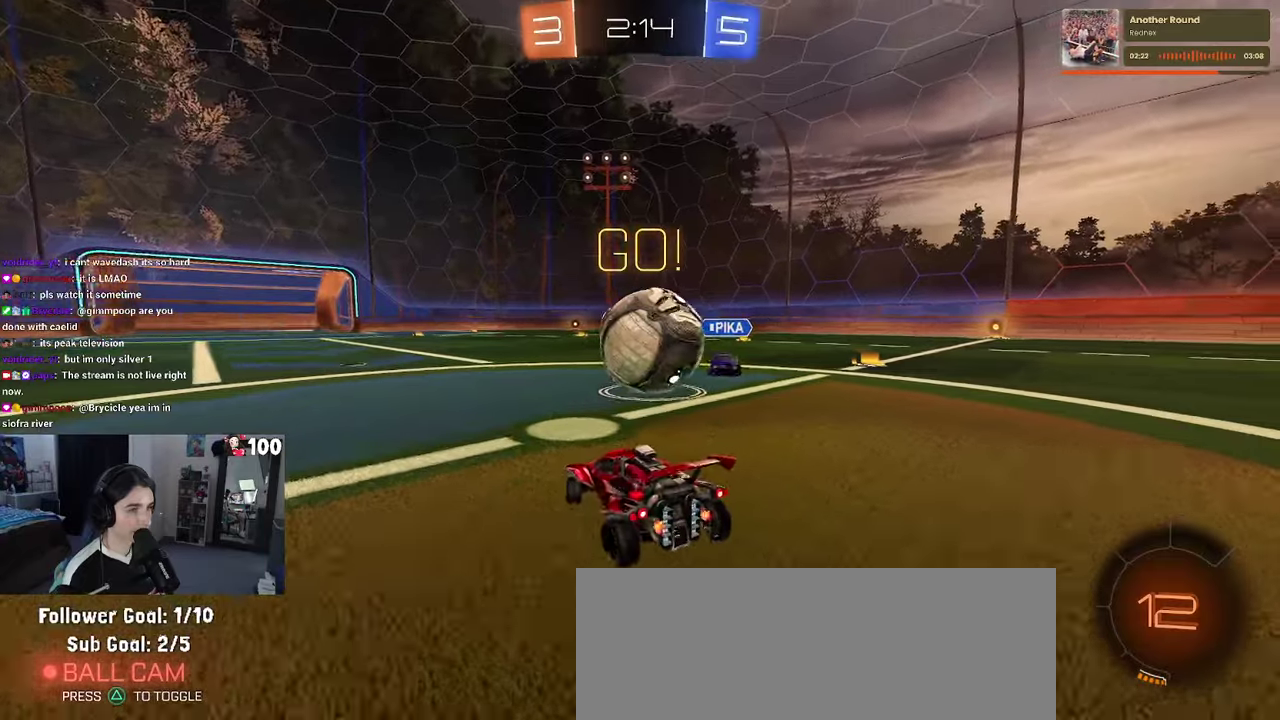
{"buttons": ["CROSS", "R2"], "left_stick": "down-left", "right_stick": "center", "events": [[200, "left_stick", "center"], [233, "CROSS", "down"], [333, "left_stick", "up-left"], [433, "left_stick", "left"], [483, "left_stick", "down-left"]]}
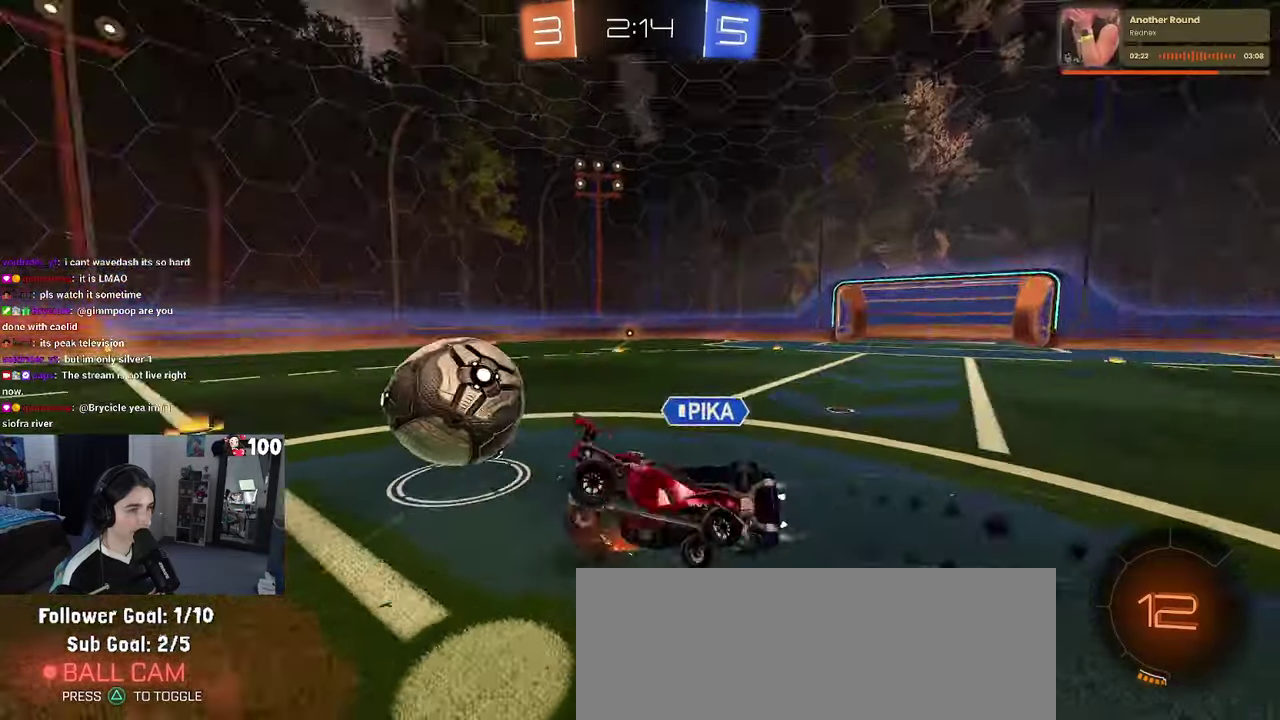
{"buttons": ["SQUARE", "R2"], "left_stick": "left", "right_stick": "center", "events": [[17, "CROSS", "up"], [33, "SQUARE", "down"], [33, "left_stick", "down"], [150, "left_stick", "down-left"], [400, "left_stick", "left"]]}
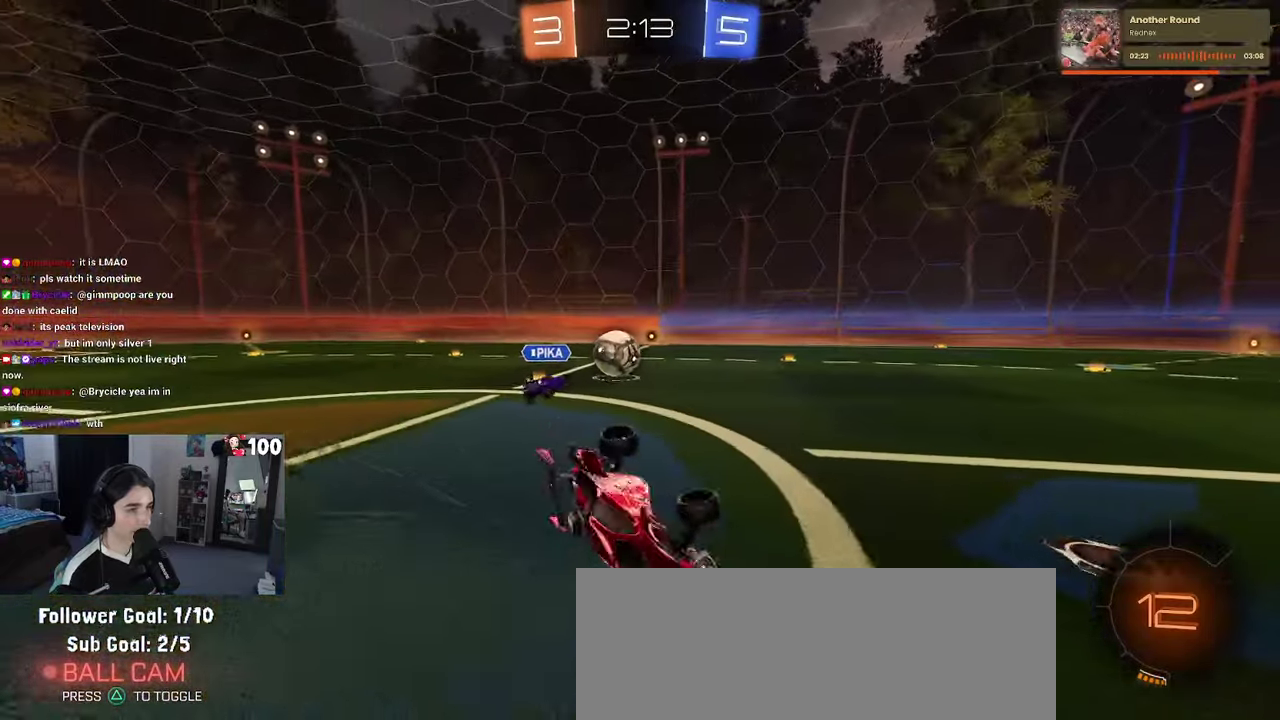
{"buttons": ["R2"], "left_stick": "up-left", "right_stick": "center", "events": [[200, "SQUARE", "up"], [217, "left_stick", "up-left"]]}
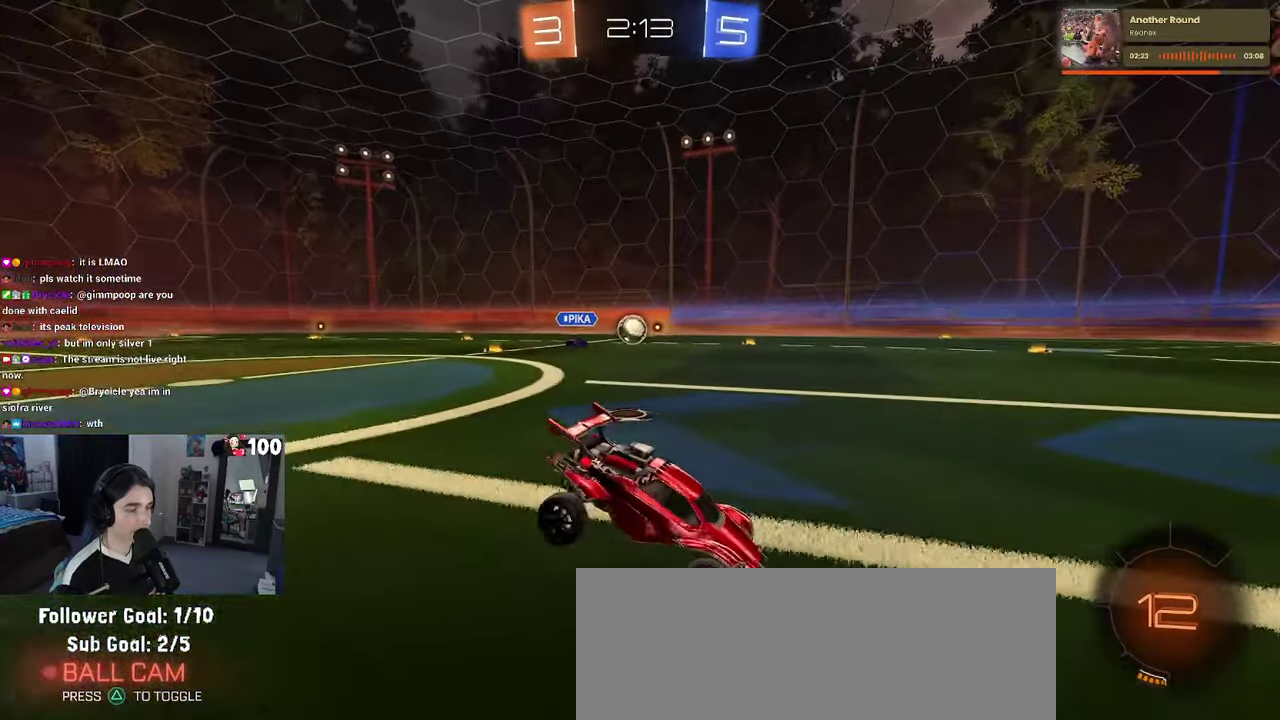
{"buttons": ["TRIANGLE", "R2"], "left_stick": "left", "right_stick": "center", "events": [[17, "left_stick", "left"], [450, "TRIANGLE", "down"]]}
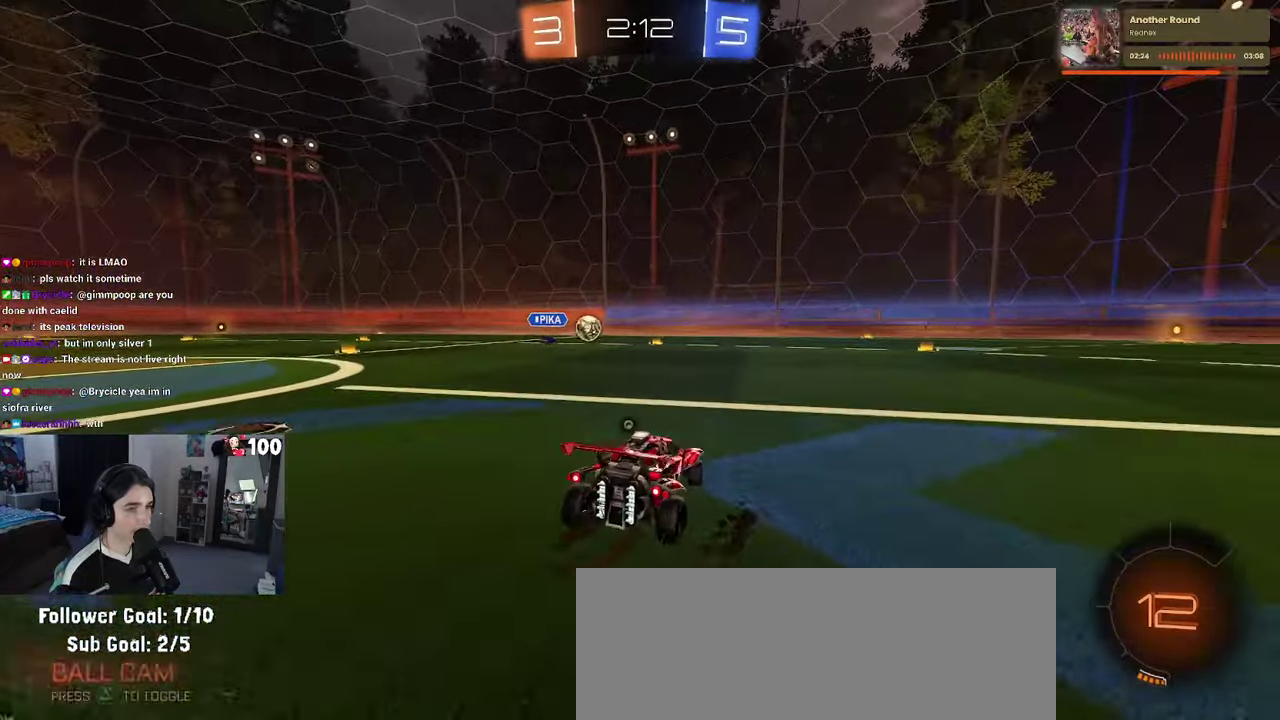
{"buttons": ["CROSS", "R1", "R2"], "left_stick": "up", "right_stick": "center", "events": [[50, "TRIANGLE", "up"], [417, "left_stick", "up-right"], [433, "CROSS", "down"], [433, "R1", "down"], [483, "left_stick", "up"]]}
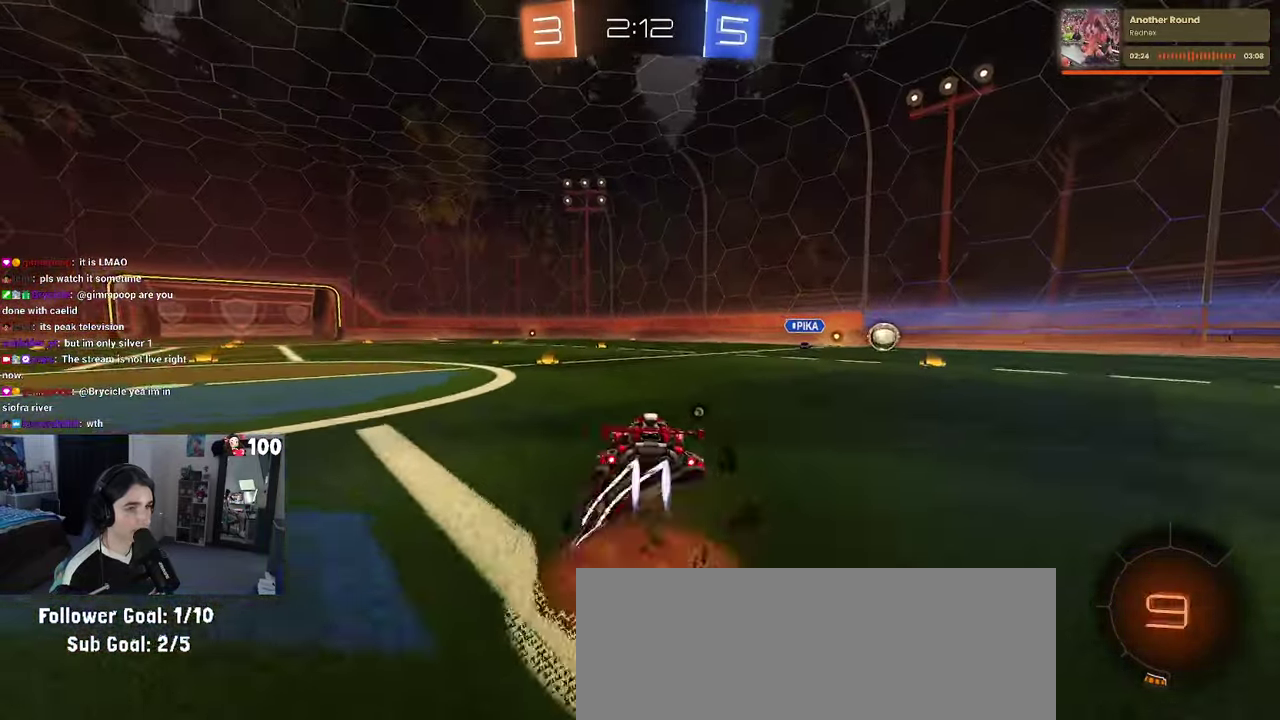
{"buttons": ["SQUARE", "R1", "R2"], "left_stick": "down-left", "right_stick": "center", "events": [[33, "CROSS", "up"], [67, "left_stick", "up-left"], [100, "CROSS", "down"], [167, "CROSS", "up"], [167, "SQUARE", "down"], [167, "left_stick", "down"], [467, "left_stick", "down-left"]]}
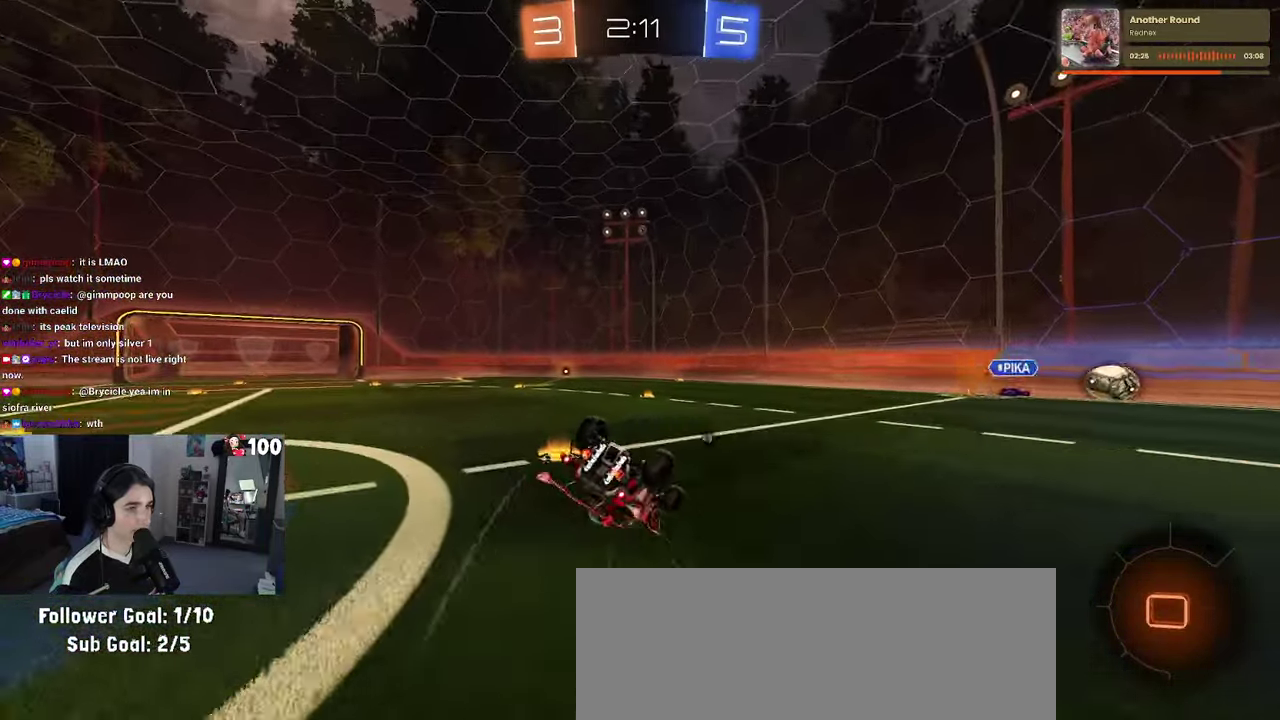
{"buttons": ["SQUARE", "R1", "R2"], "left_stick": "down-left", "right_stick": "center", "events": []}
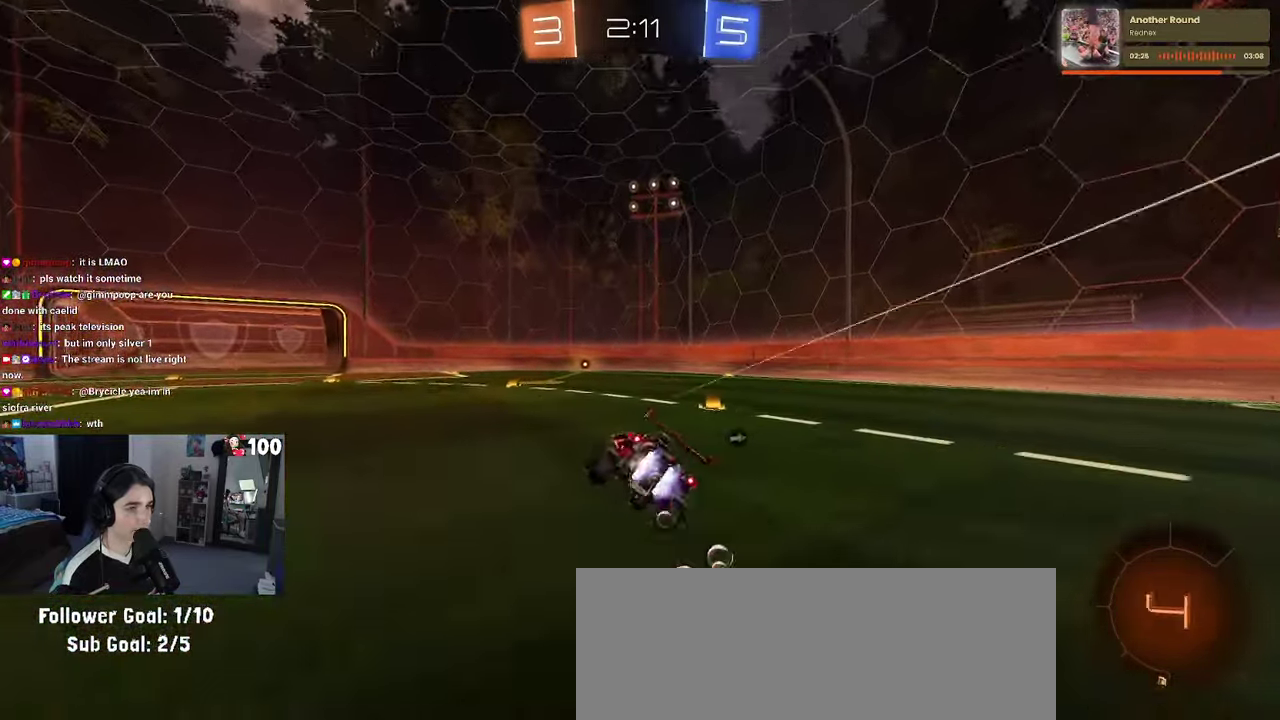
{"buttons": ["R2"], "left_stick": "center", "right_stick": "center", "events": [[50, "left_stick", "down-right"], [100, "SQUARE", "up"], [100, "left_stick", "right"], [167, "R1", "up"], [167, "left_stick", "center"]]}
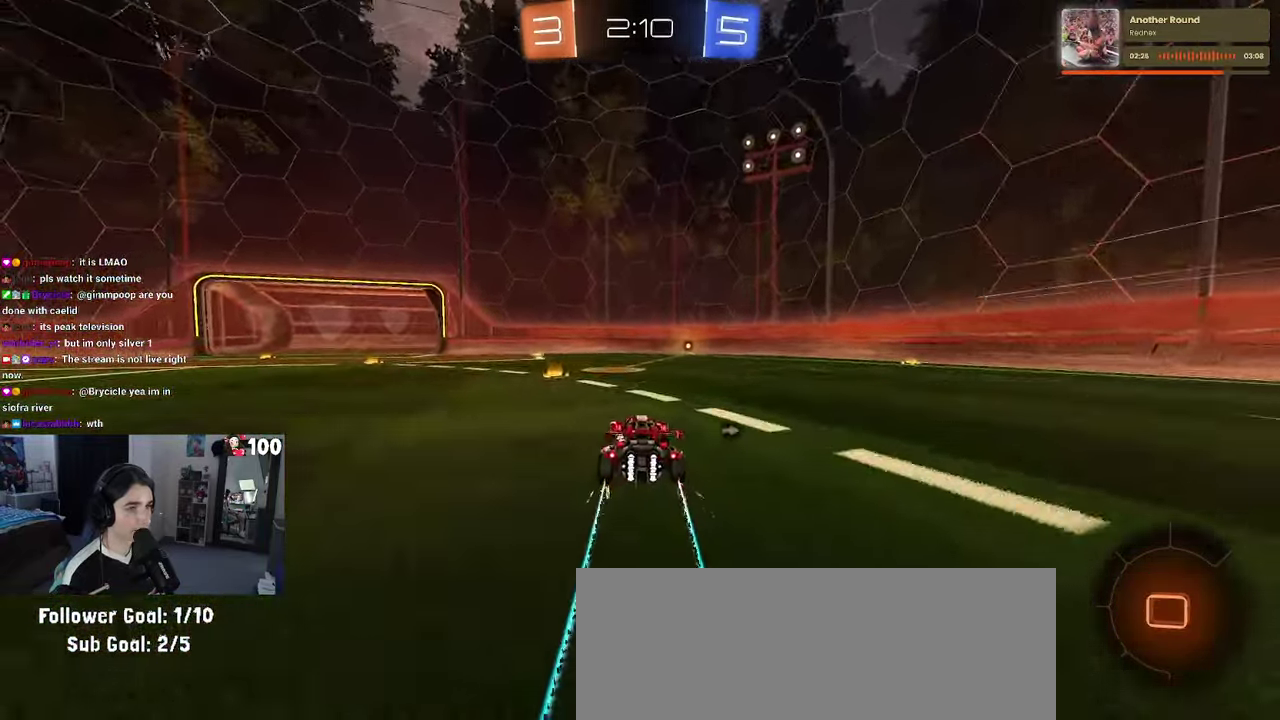
{"buttons": ["R2"], "left_stick": "center", "right_stick": "center", "events": [[33, "TRIANGLE", "down"], [150, "TRIANGLE", "up"], [183, "left_stick", "right"], [417, "left_stick", "center"]]}
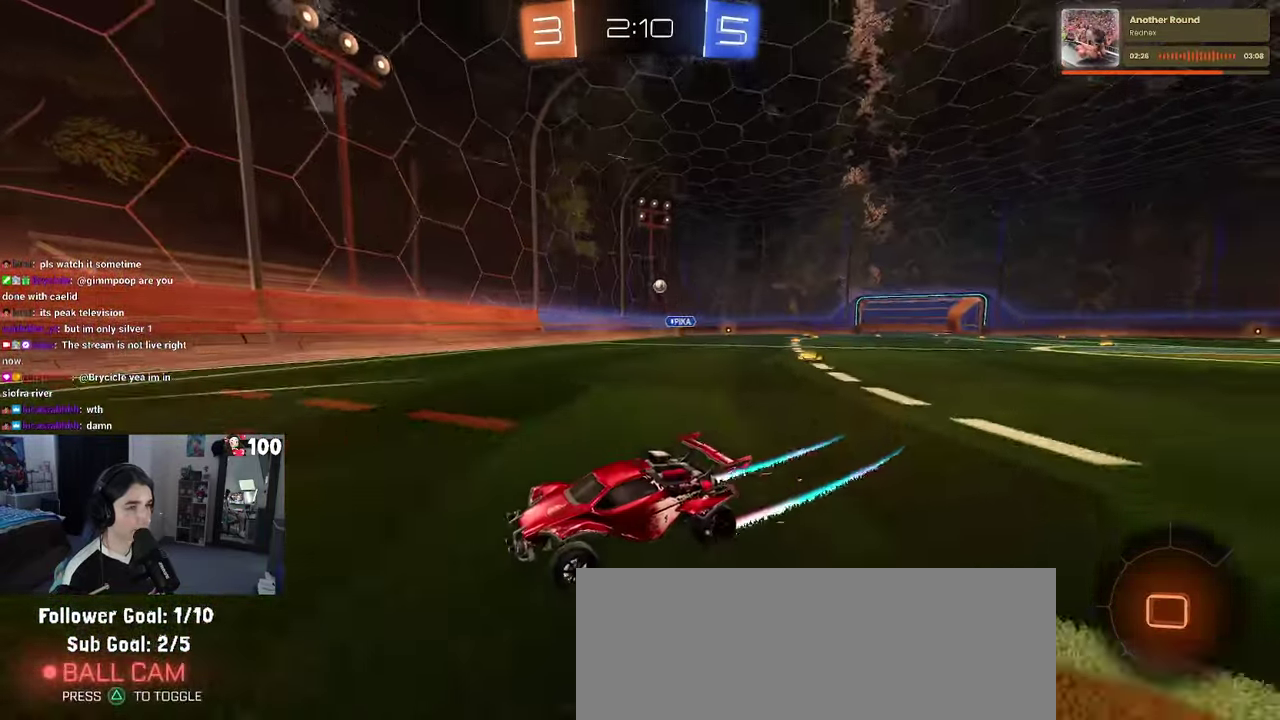
{"buttons": ["SQUARE", "R2"], "left_stick": "left", "right_stick": "center", "events": [[400, "left_stick", "left"], [434, "SQUARE", "down"]]}
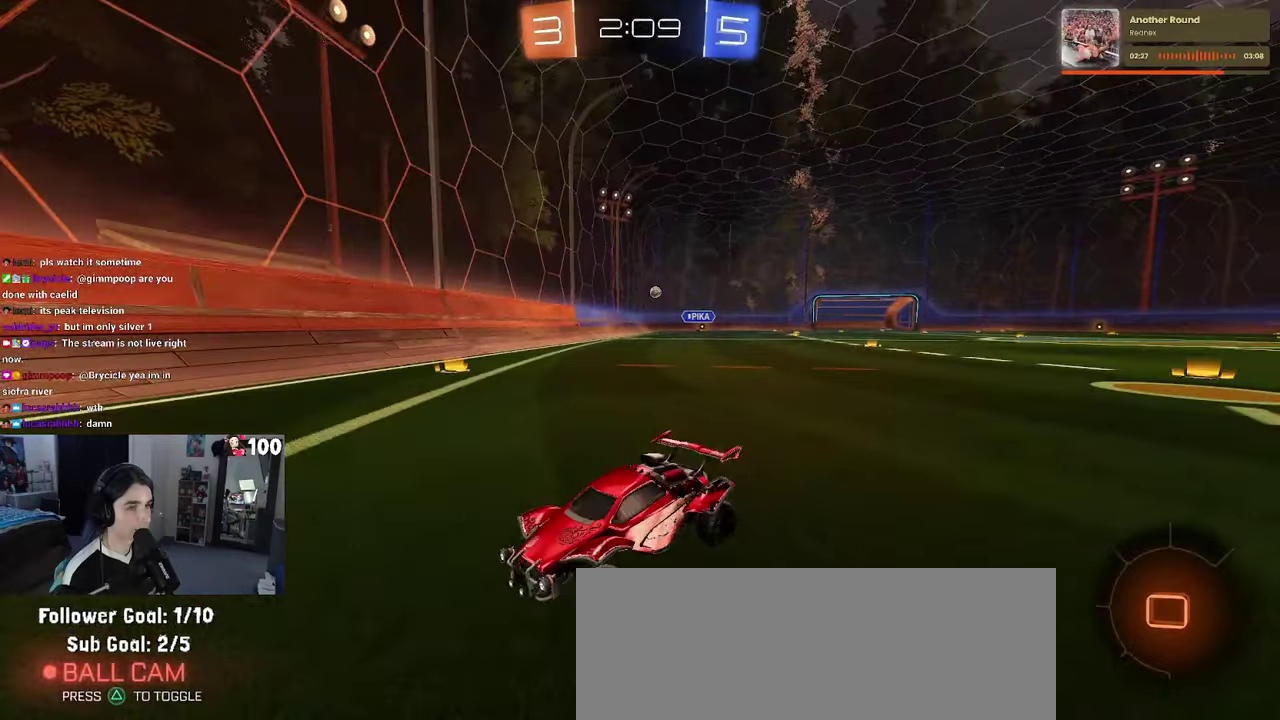
{"buttons": ["R2"], "left_stick": "left", "right_stick": "center", "events": [[134, "SQUARE", "up"]]}
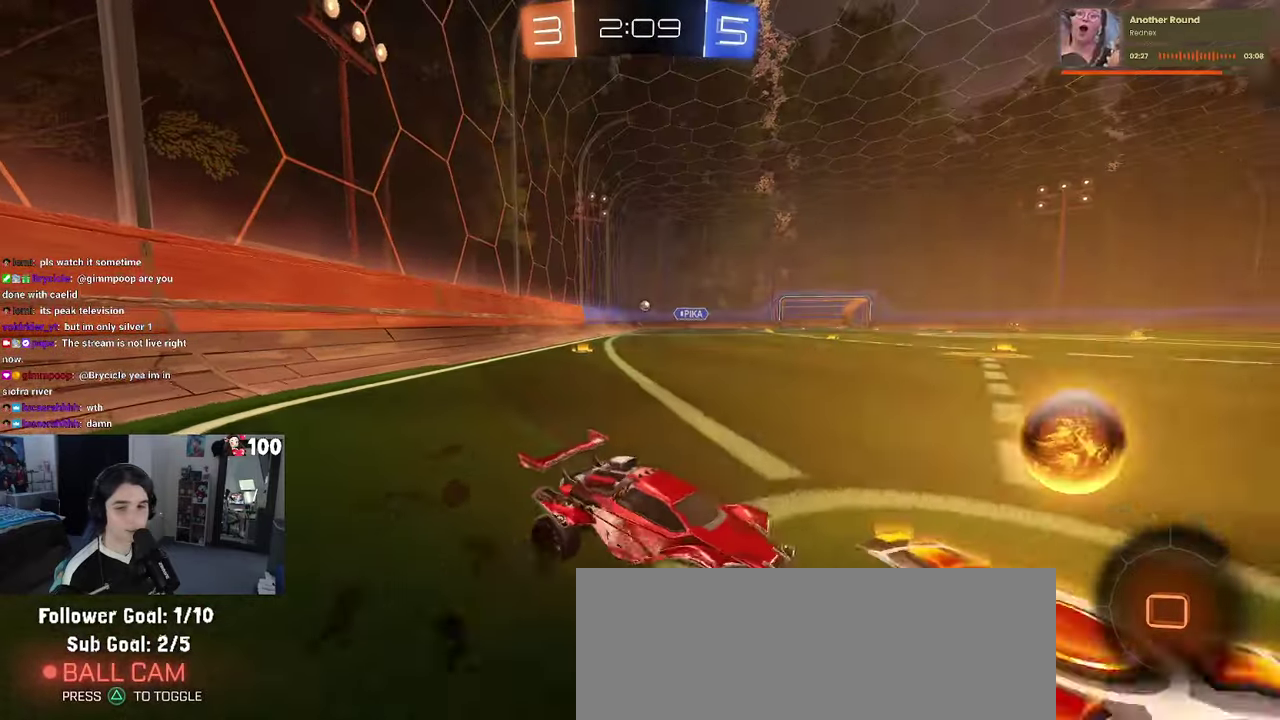
{"buttons": ["R2"], "left_stick": "left", "right_stick": "center", "events": []}
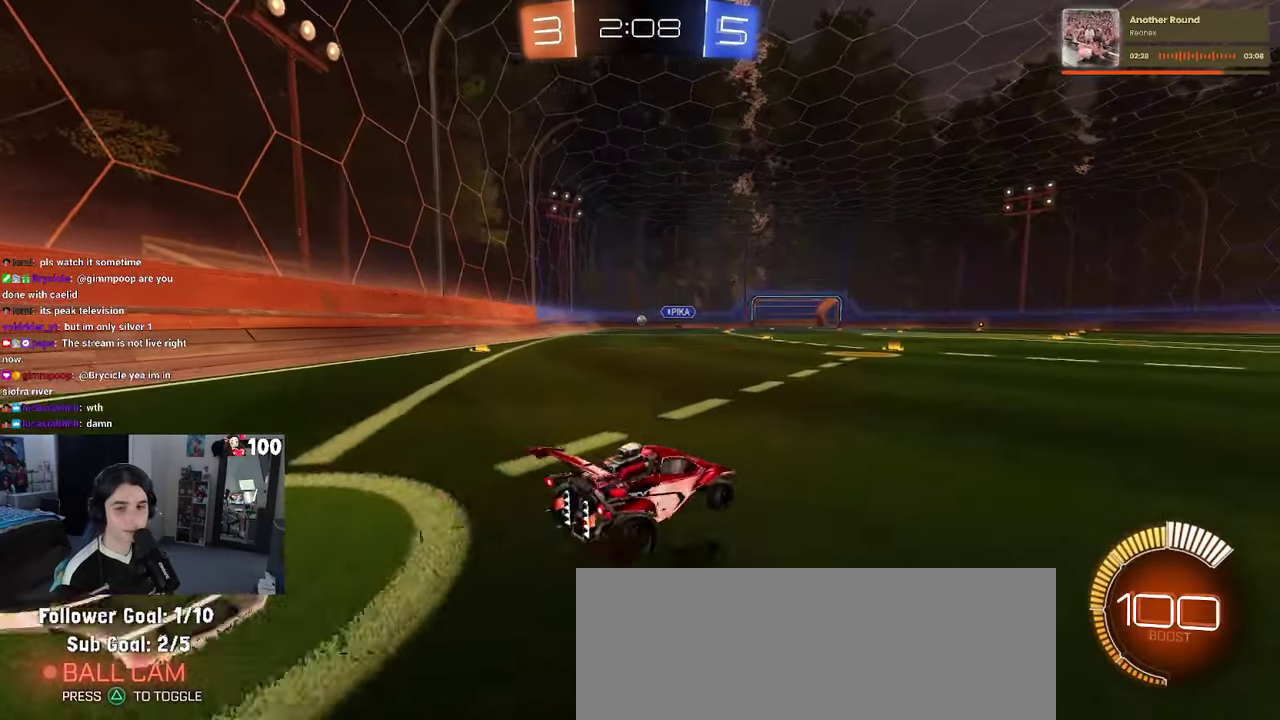
{"buttons": ["R1", "R2"], "left_stick": "up", "right_stick": "center", "events": [[400, "R1", "down"], [400, "left_stick", "up"], [434, "CROSS", "down"], [484, "CROSS", "up"]]}
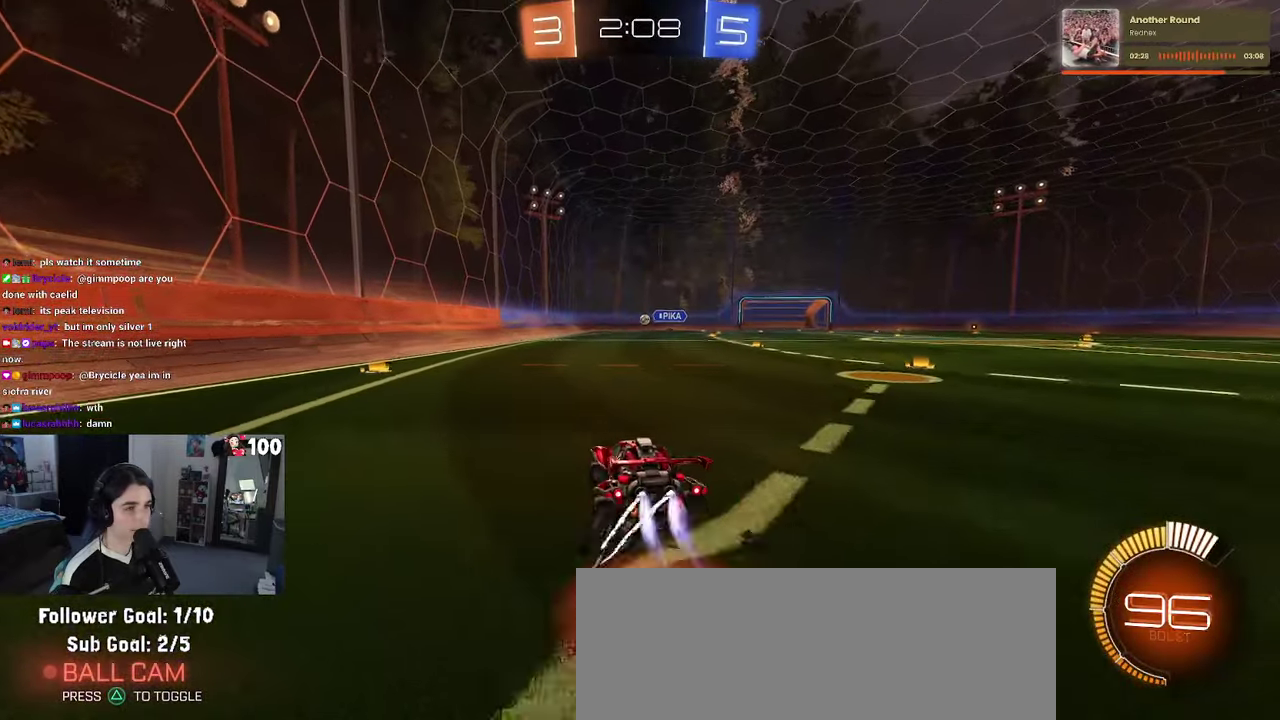
{"buttons": ["R2"], "left_stick": "down", "right_stick": "center", "events": [[100, "left_stick", "center"], [267, "left_stick", "down"], [317, "R1", "up"]]}
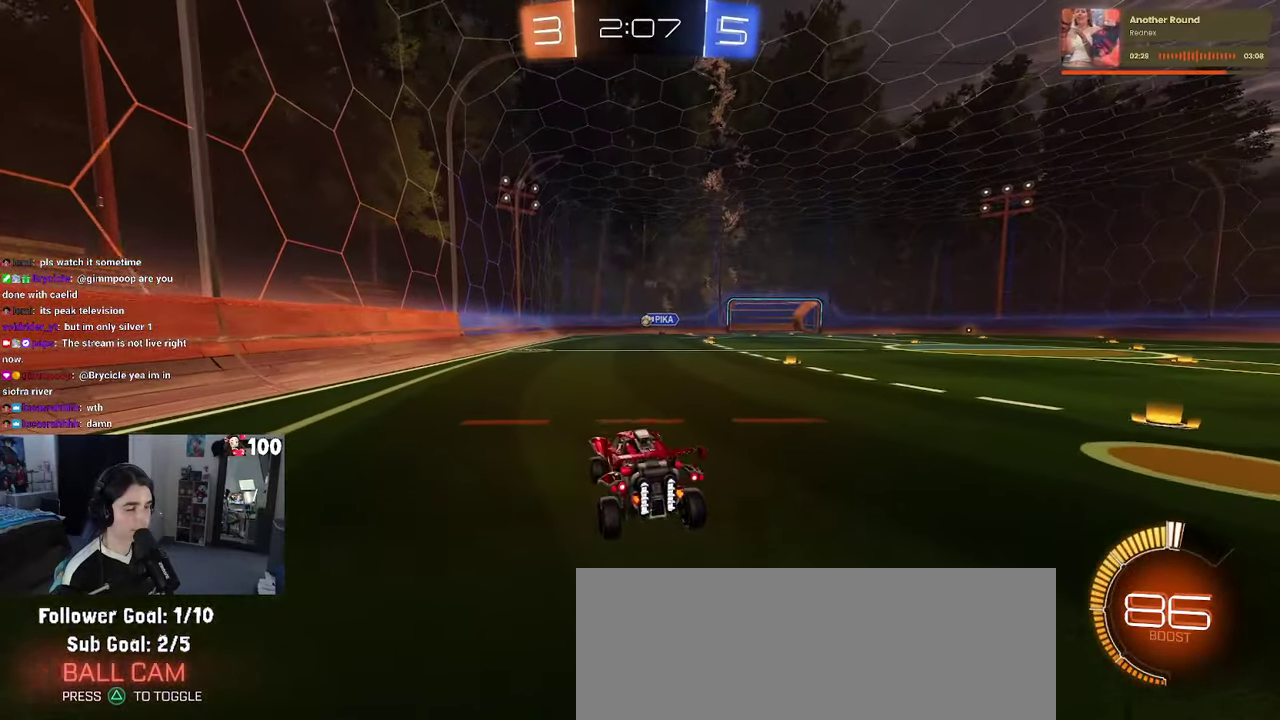
{"buttons": ["R2"], "left_stick": "center", "right_stick": "center", "events": [[67, "left_stick", "center"], [217, "left_stick", "up"], [317, "CROSS", "down"], [400, "CROSS", "up"], [467, "left_stick", "center"]]}
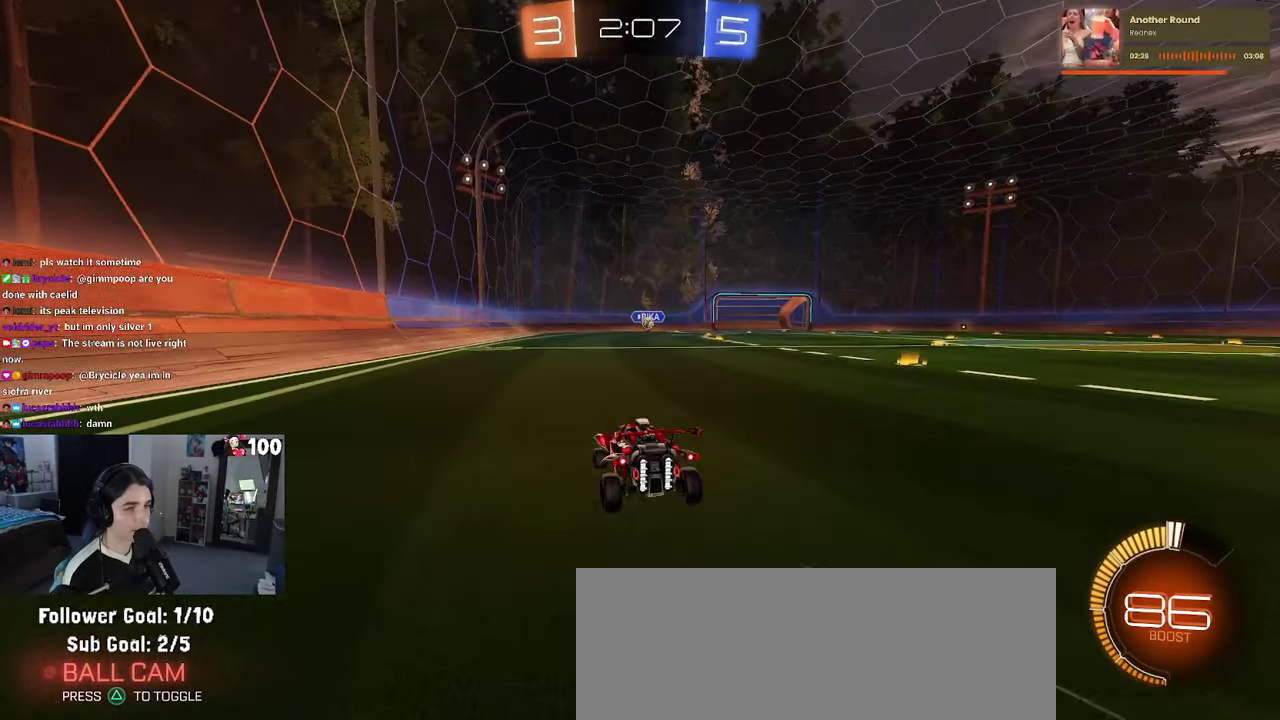
{"buttons": ["R2"], "left_stick": "center", "right_stick": "center", "events": []}
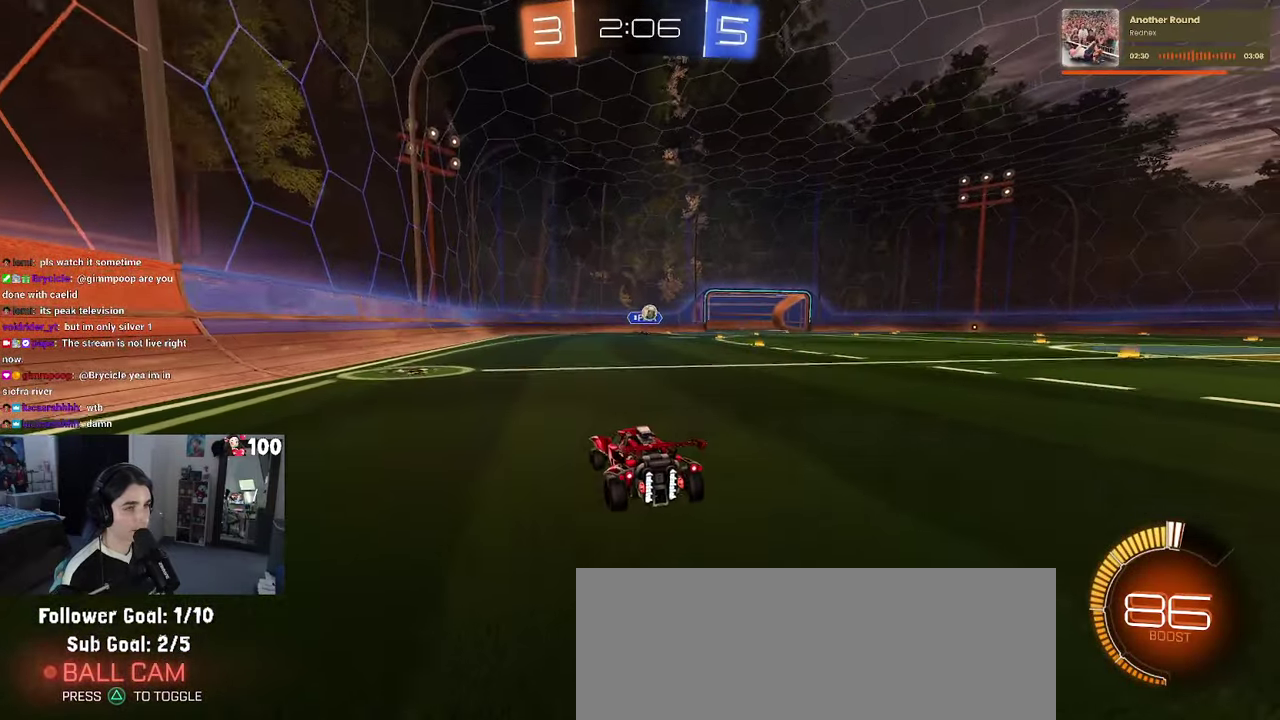
{"buttons": ["R2"], "left_stick": "right", "right_stick": "center", "events": [[100, "SQUARE", "down"], [100, "left_stick", "right"], [267, "SQUARE", "up"]]}
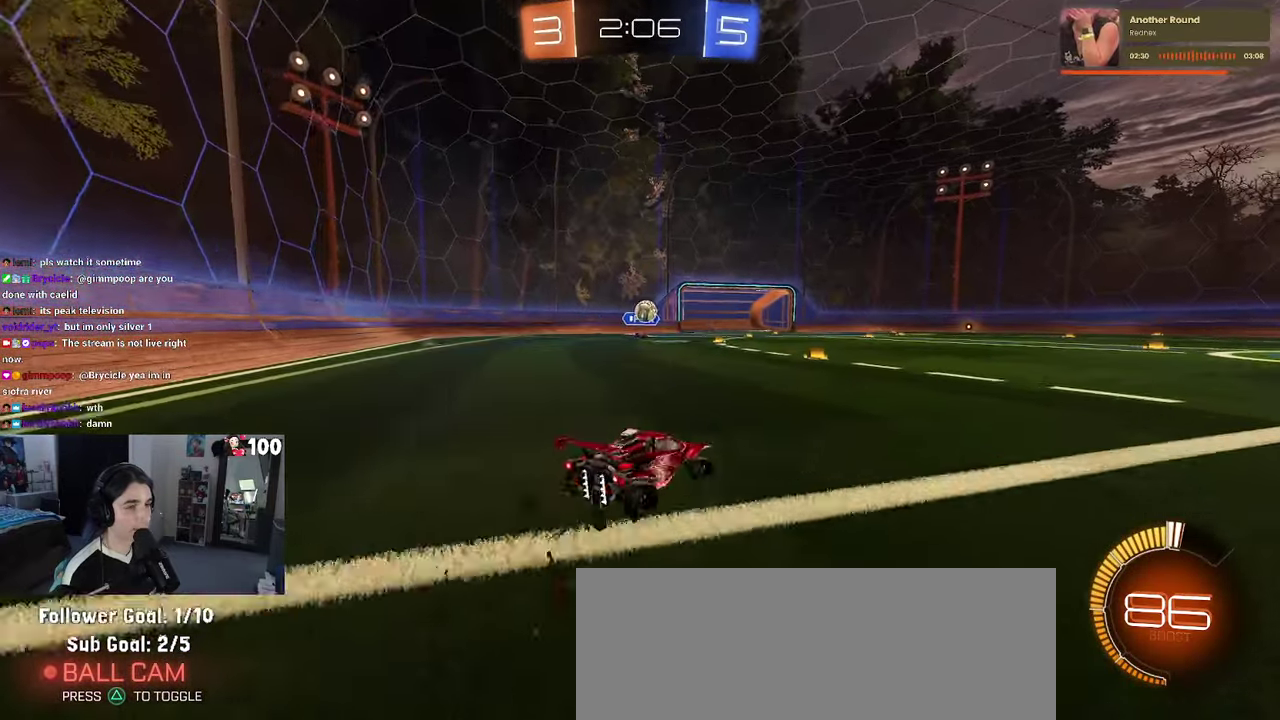
{"buttons": ["R2"], "left_stick": "right", "right_stick": "center", "events": []}
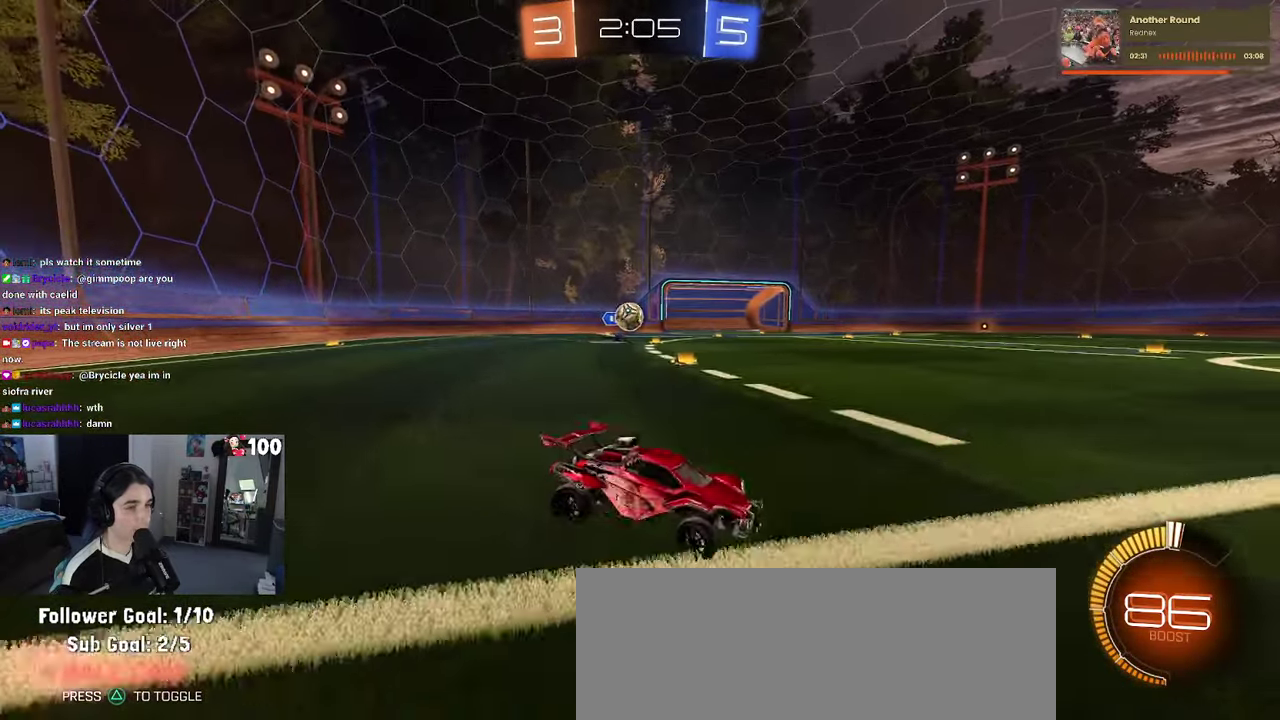
{"buttons": ["R2"], "left_stick": "center", "right_stick": "center", "events": [[234, "left_stick", "center"]]}
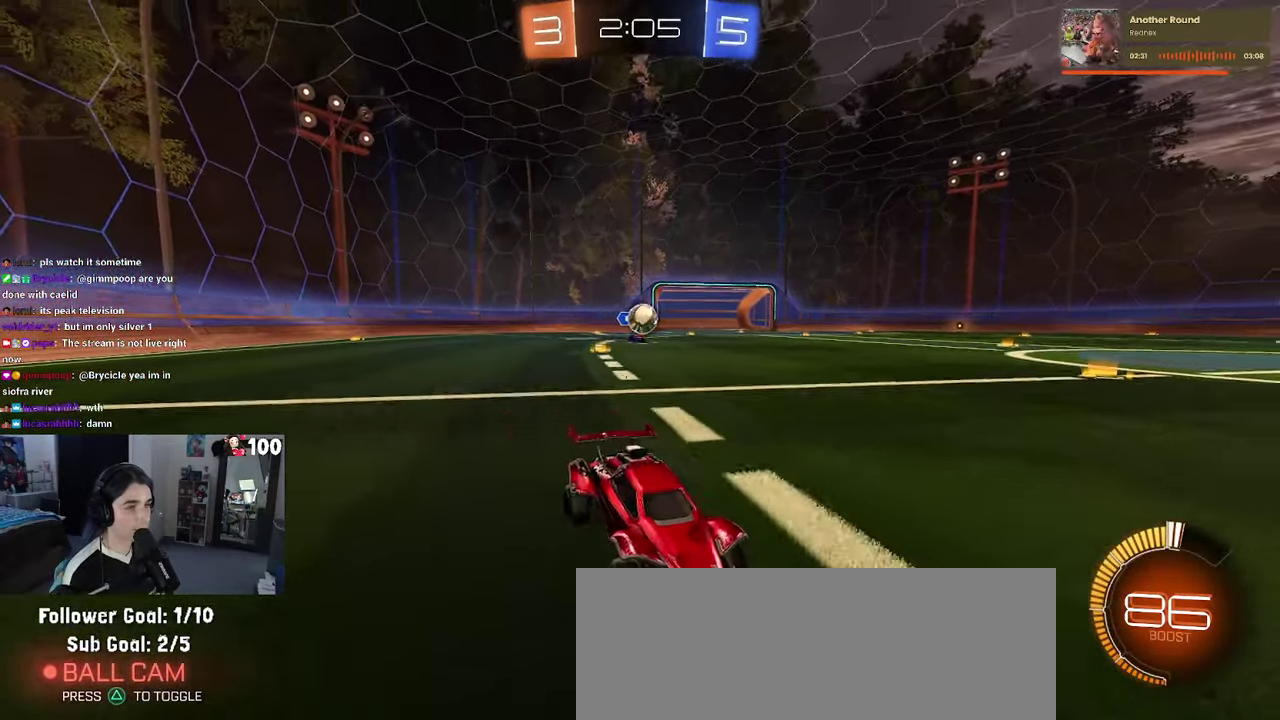
{"buttons": ["R2"], "left_stick": "center", "right_stick": "center", "events": [[34, "left_stick", "right"], [134, "left_stick", "center"]]}
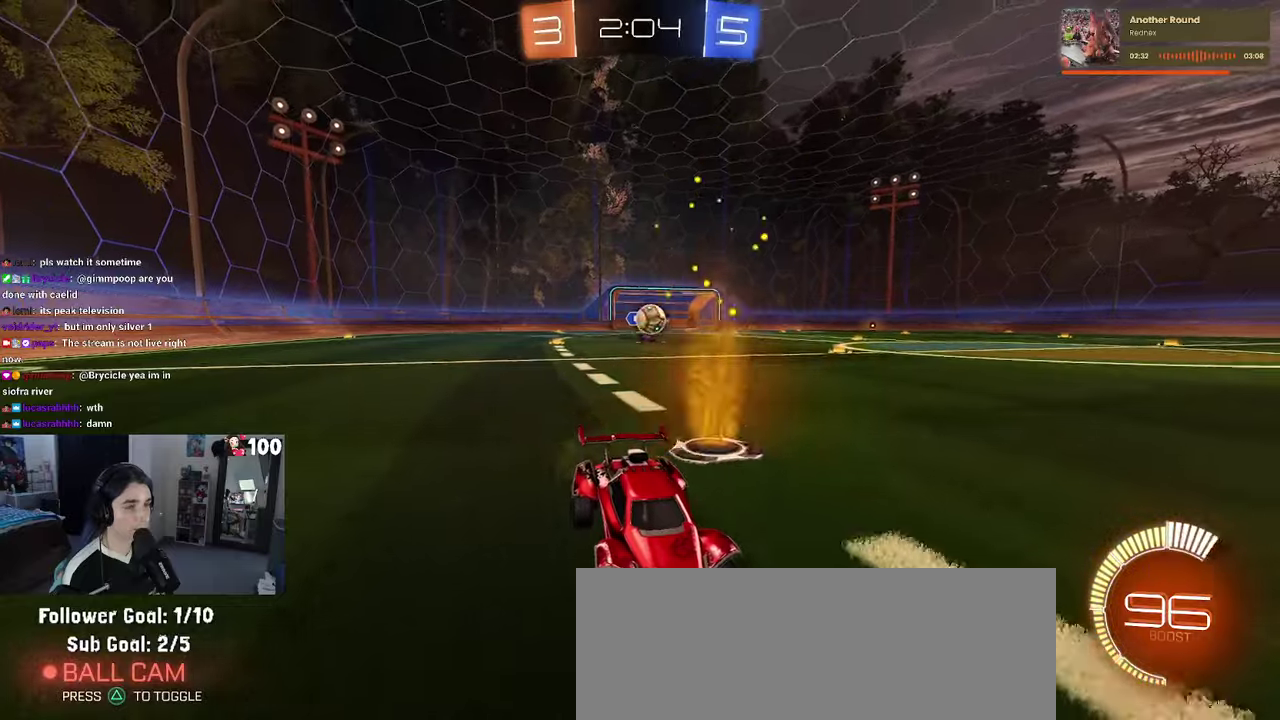
{"buttons": ["R2"], "left_stick": "center", "right_stick": "center", "events": []}
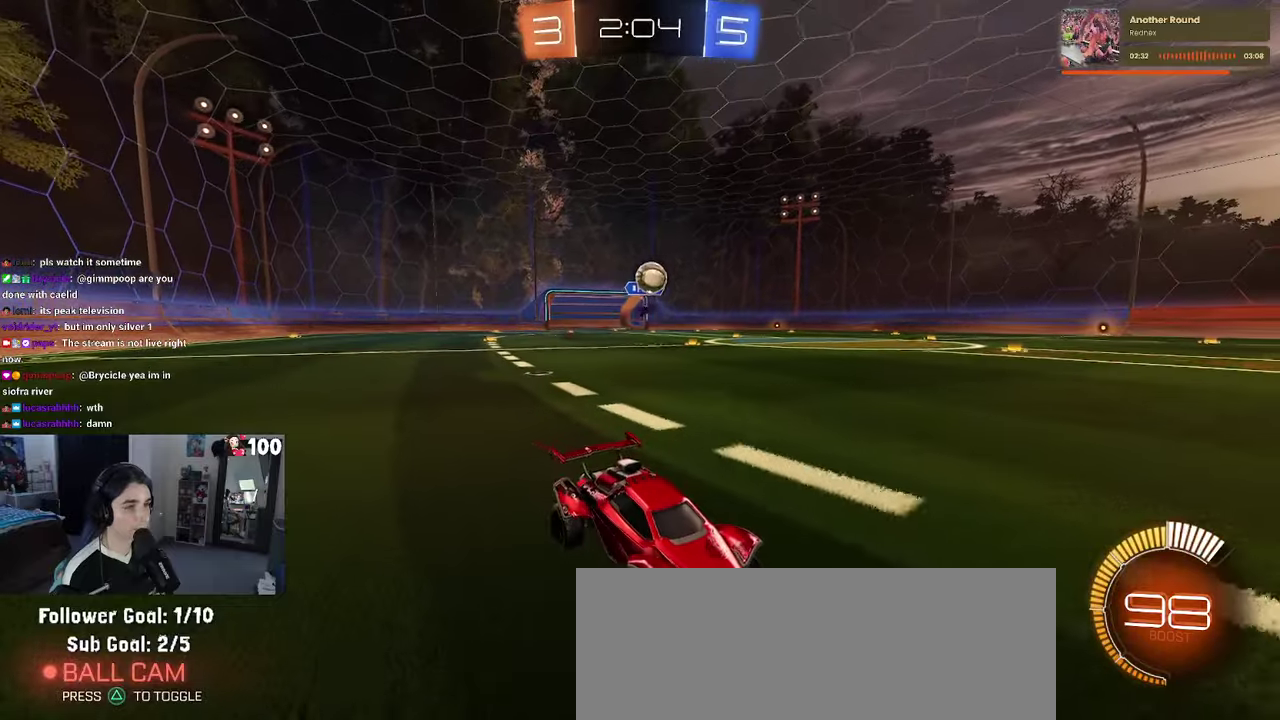
{"buttons": ["SQUARE", "R2"], "left_stick": "left", "right_stick": "center", "events": [[100, "R1", "down"], [200, "left_stick", "right"], [266, "left_stick", "center"], [316, "R1", "up"], [433, "left_stick", "left"], [466, "SQUARE", "down"]]}